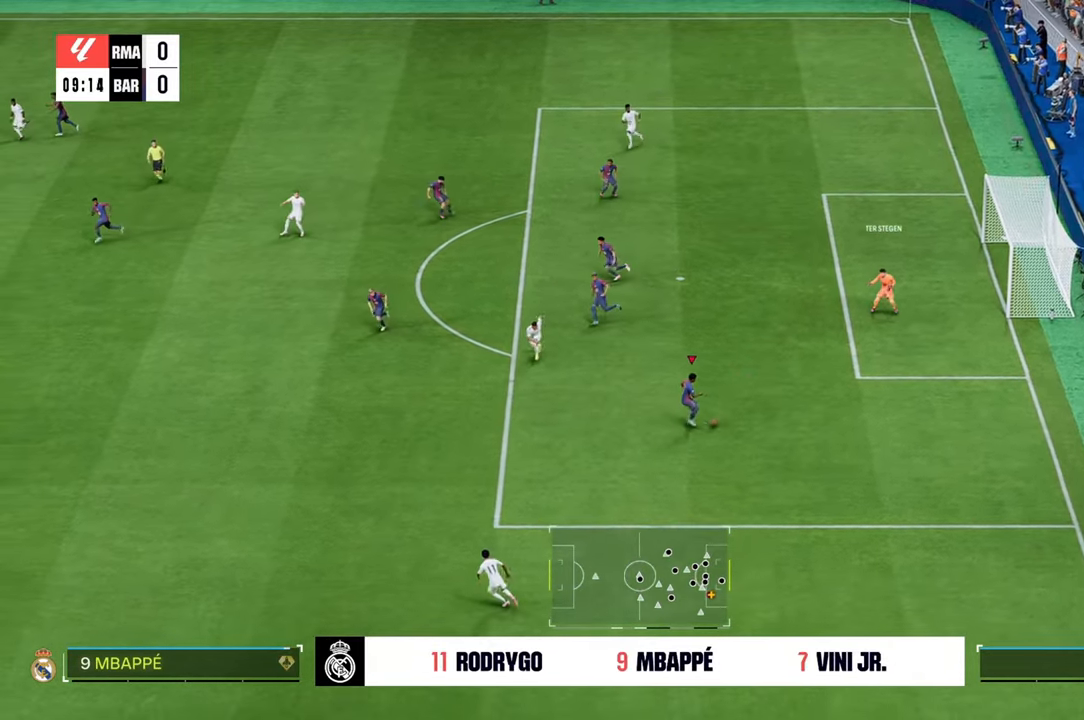
Gameplay with a controller (Xbox layout); each line is a JSON object with the inputs held at the frame after it. "events" lists button and stick changes between this image and that frame as [ms after this image, input, new state], when the widget could be followed in between. Not read: L3 R3.
{"buttons": ["Y"], "left_stick": "up-left", "right_stick": "center", "events": [[400, "Y", "down"], [400, "left_stick", "up-left"]]}
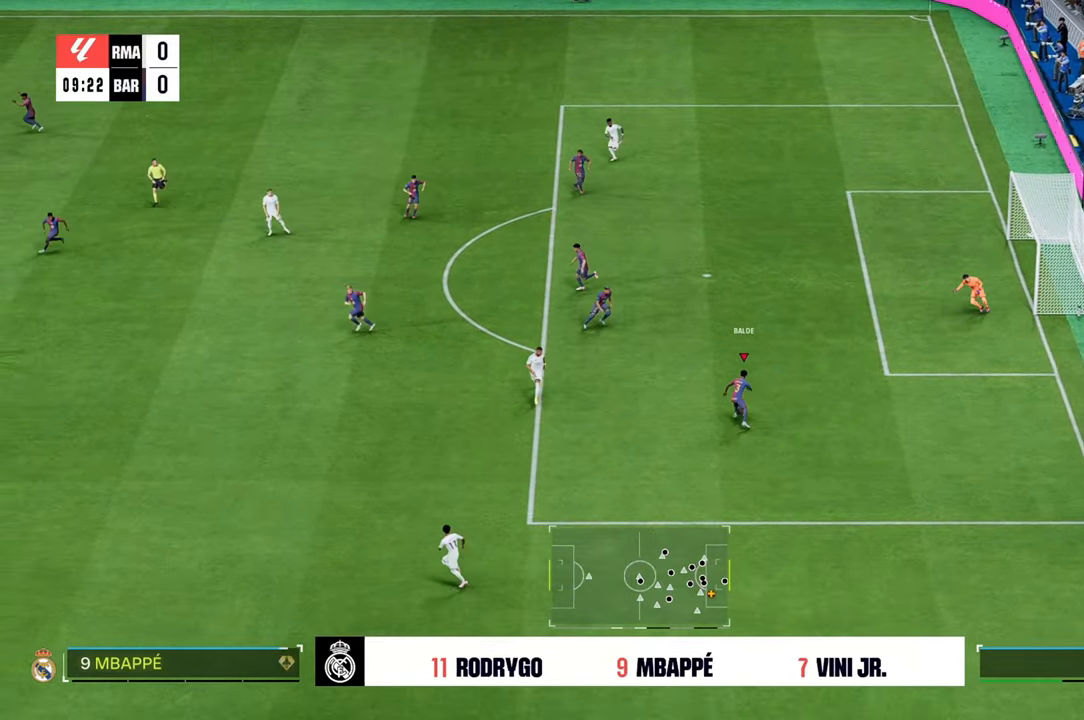
{"buttons": [], "left_stick": "left", "right_stick": "center", "events": [[33, "Y", "up"], [383, "left_stick", "left"]]}
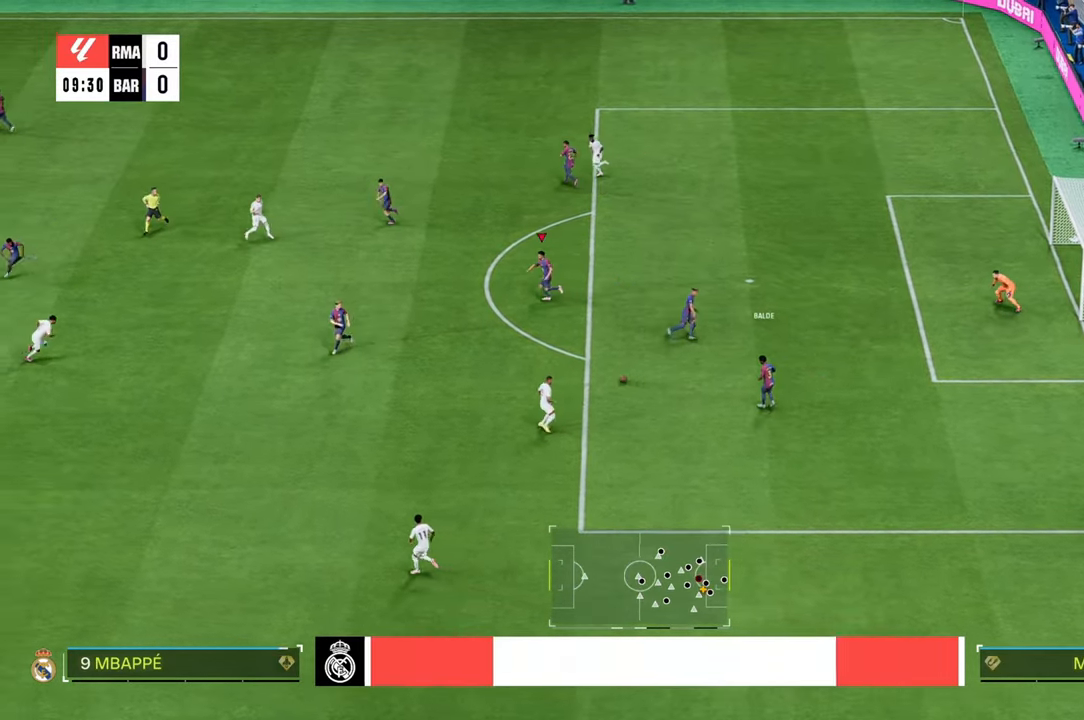
{"buttons": [], "left_stick": "left", "right_stick": "center", "events": []}
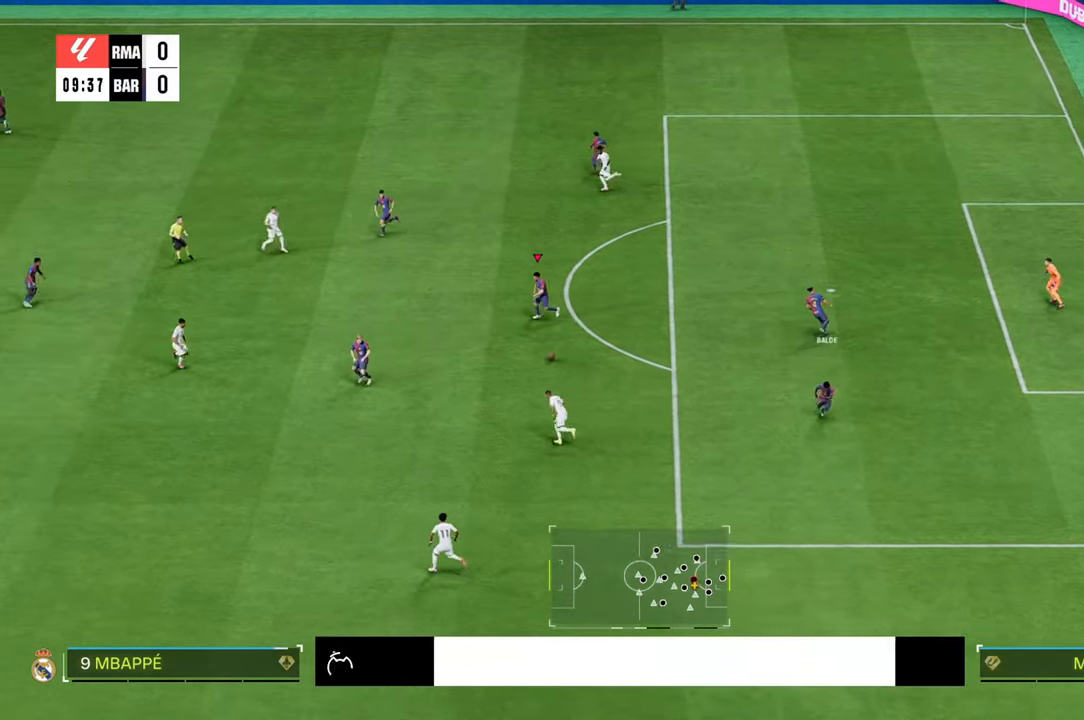
{"buttons": ["R2"], "left_stick": "left", "right_stick": "center", "events": [[133, "Y", "down"], [133, "left_stick", "down-left"], [250, "Y", "up"], [300, "R2", "down"], [300, "left_stick", "left"]]}
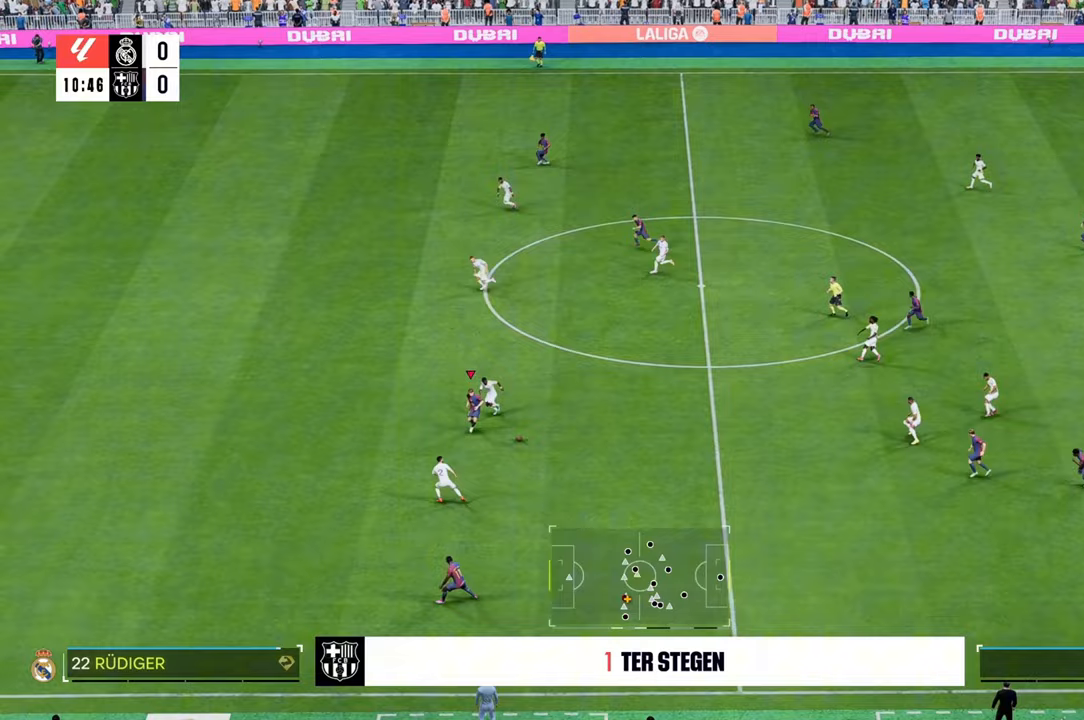
{"buttons": ["R2"], "left_stick": "left", "right_stick": "center", "events": []}